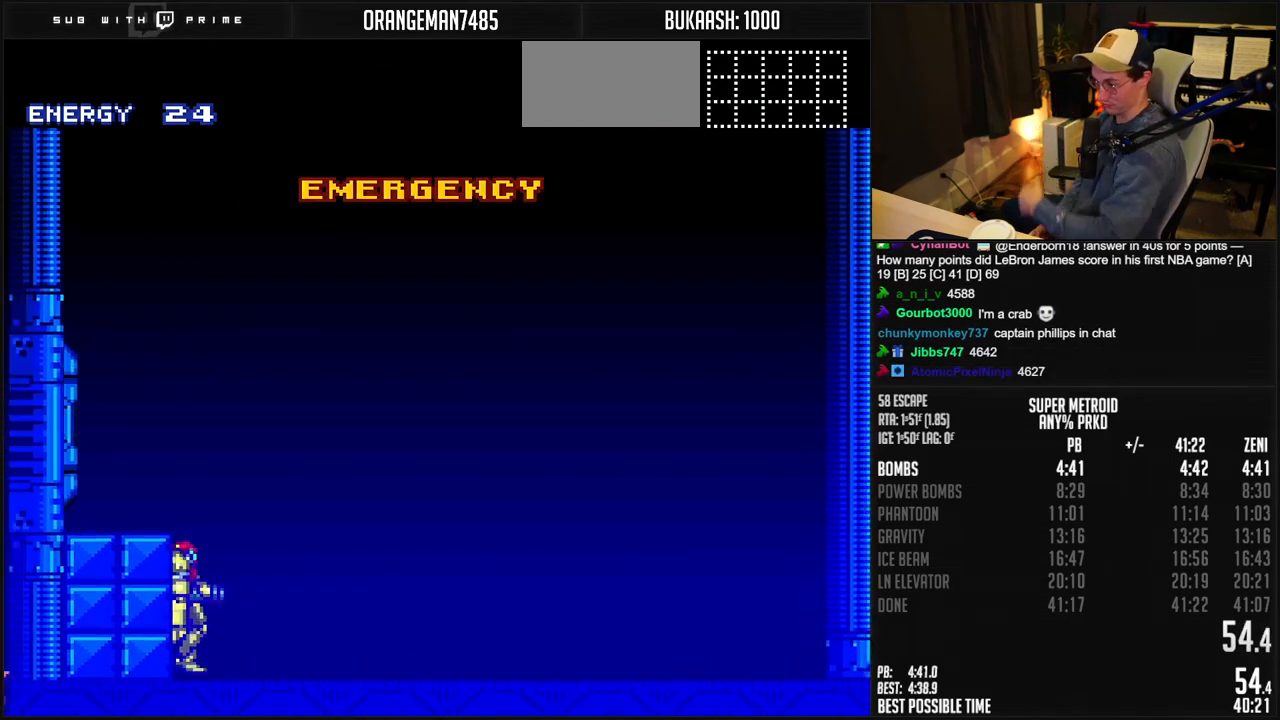
Gameplay with a controller (Nintendo layout); each line is a JSON object with the inputs held at the frame after it. "events" lists button and stick changes between this image and that frame as [ms after this image, input, new state], when the widget could be followed in between. Not read: L1 L3 R3.
{"buttons": [], "events": []}
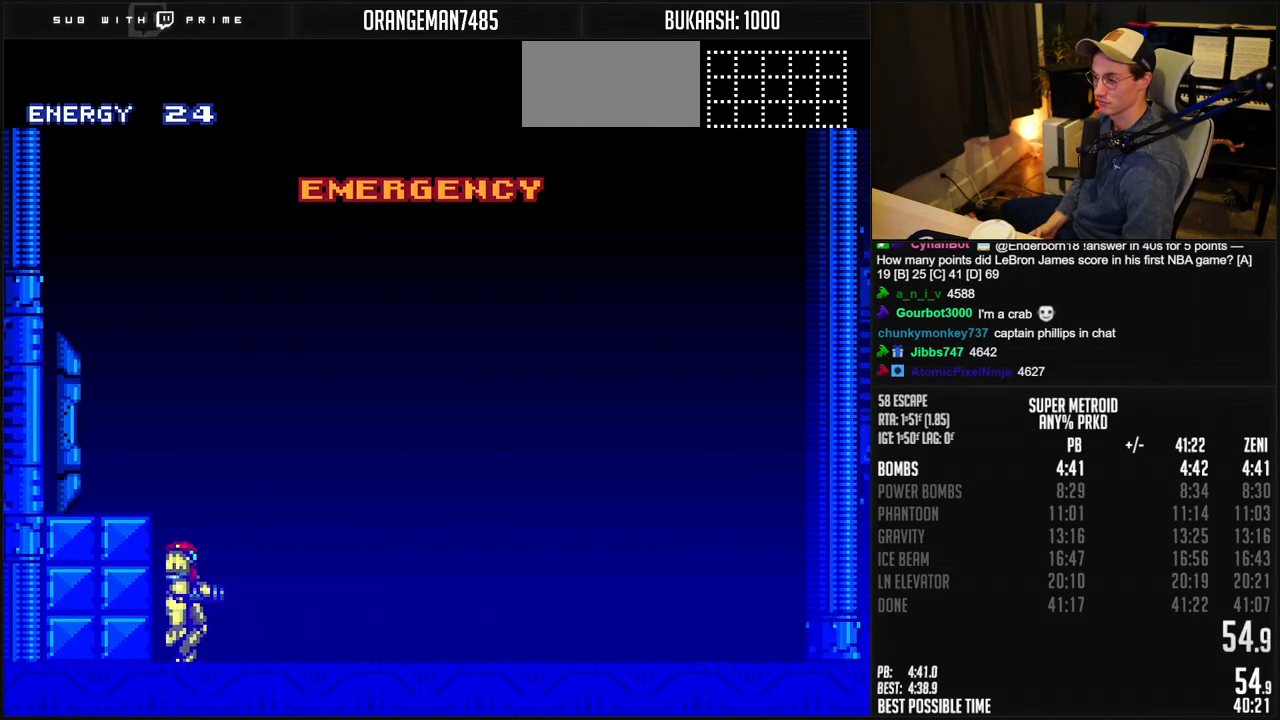
{"buttons": [], "events": []}
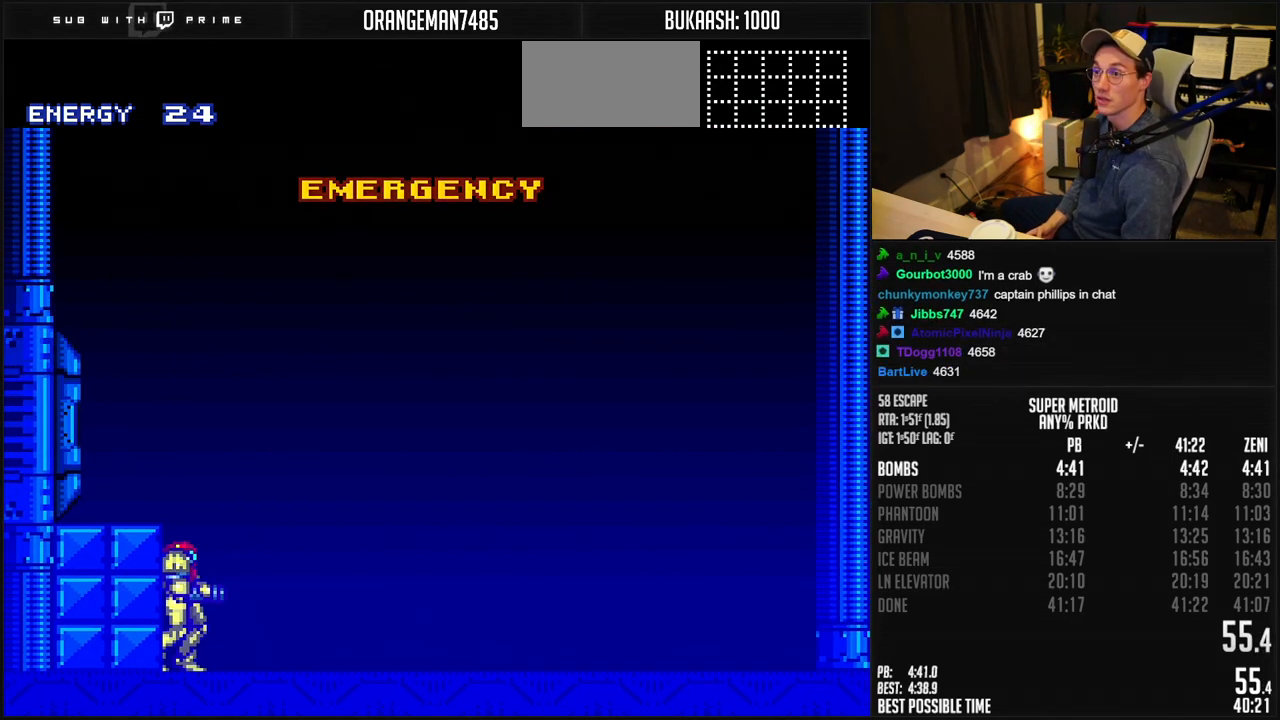
{"buttons": [], "events": []}
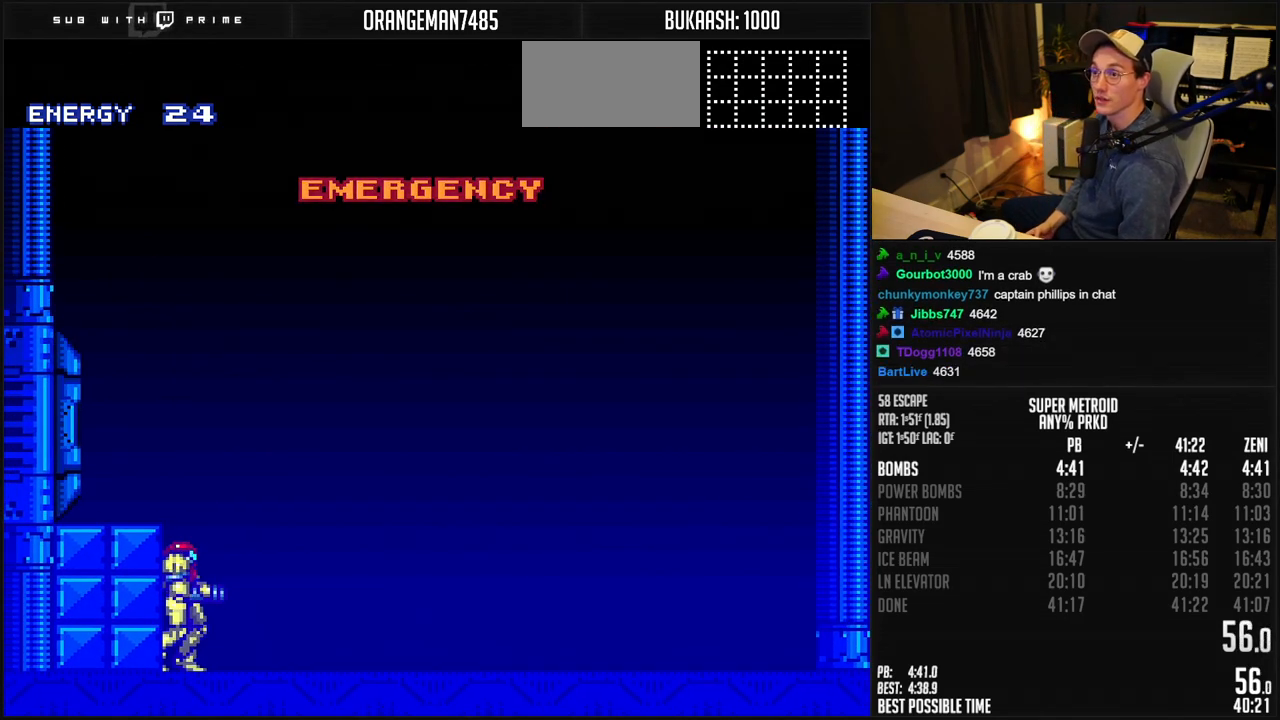
{"buttons": [], "events": []}
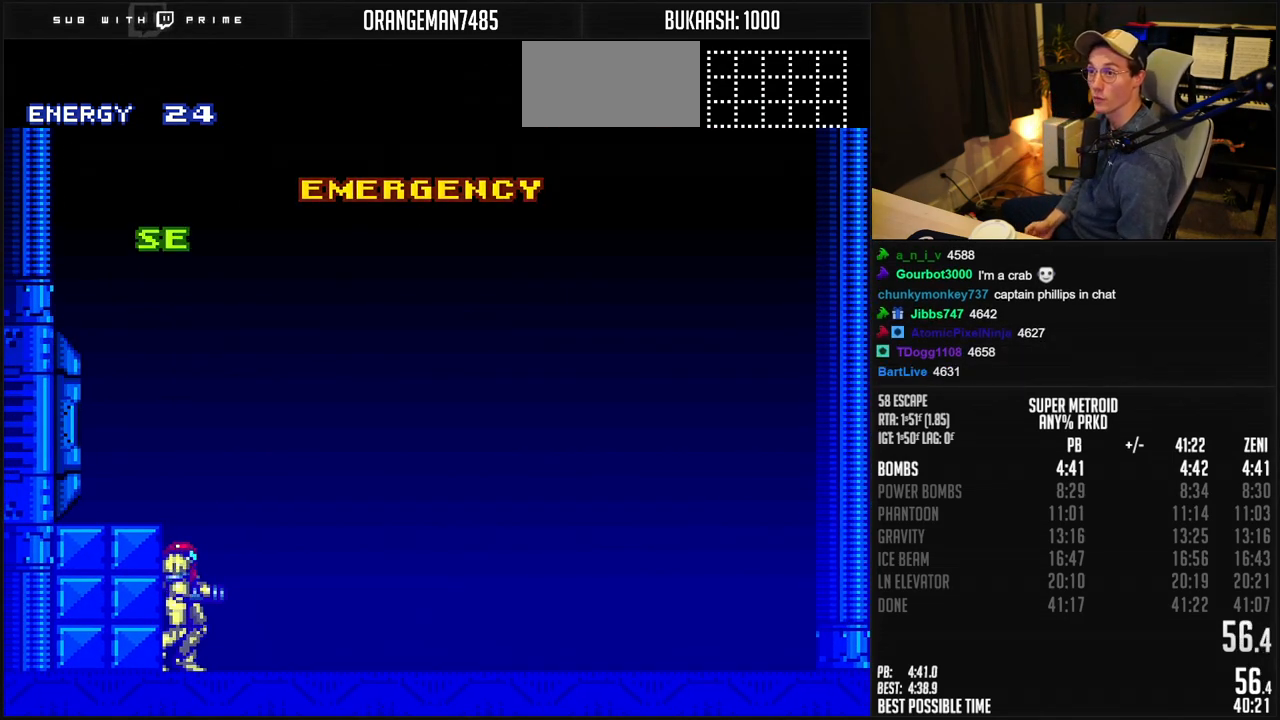
{"buttons": ["A"], "events": [[17, "A", "down"], [217, "DPAD_DOWN", "down"], [250, "DPAD_DOWN", "up"], [383, "DPAD_LEFT", "down"], [417, "DPAD_LEFT", "up"]]}
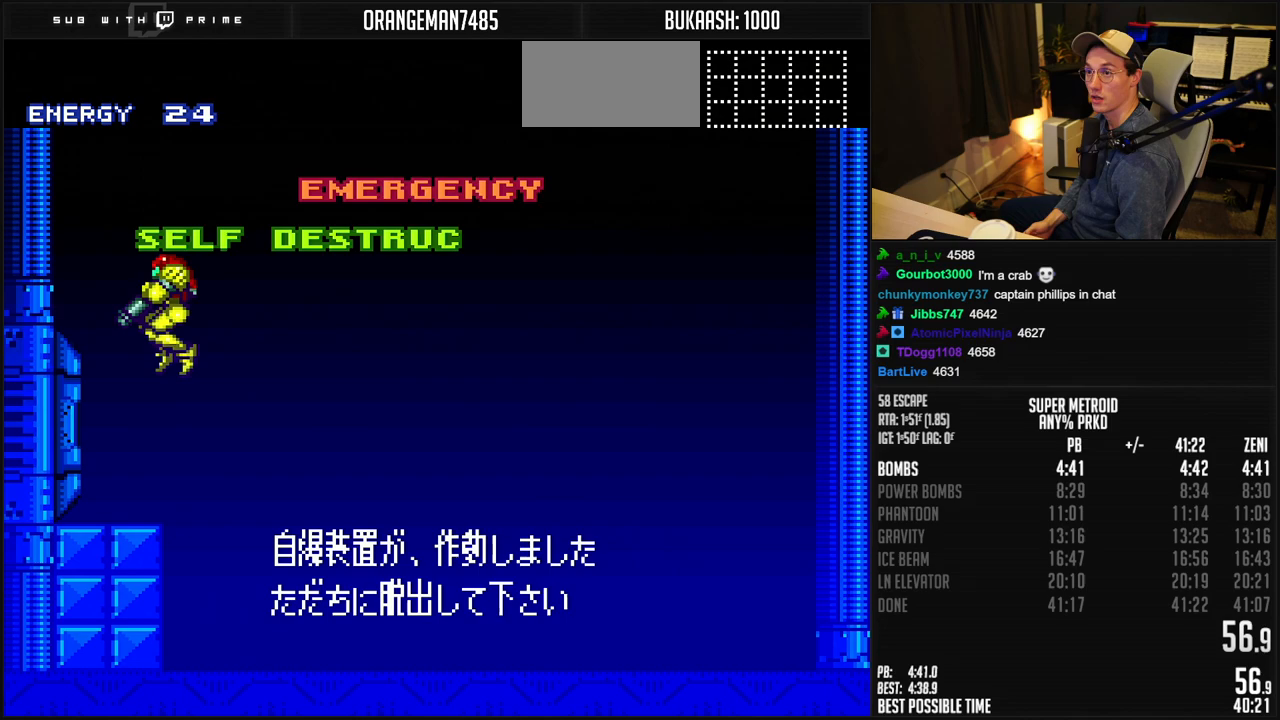
{"buttons": [], "events": [[100, "A", "up"]]}
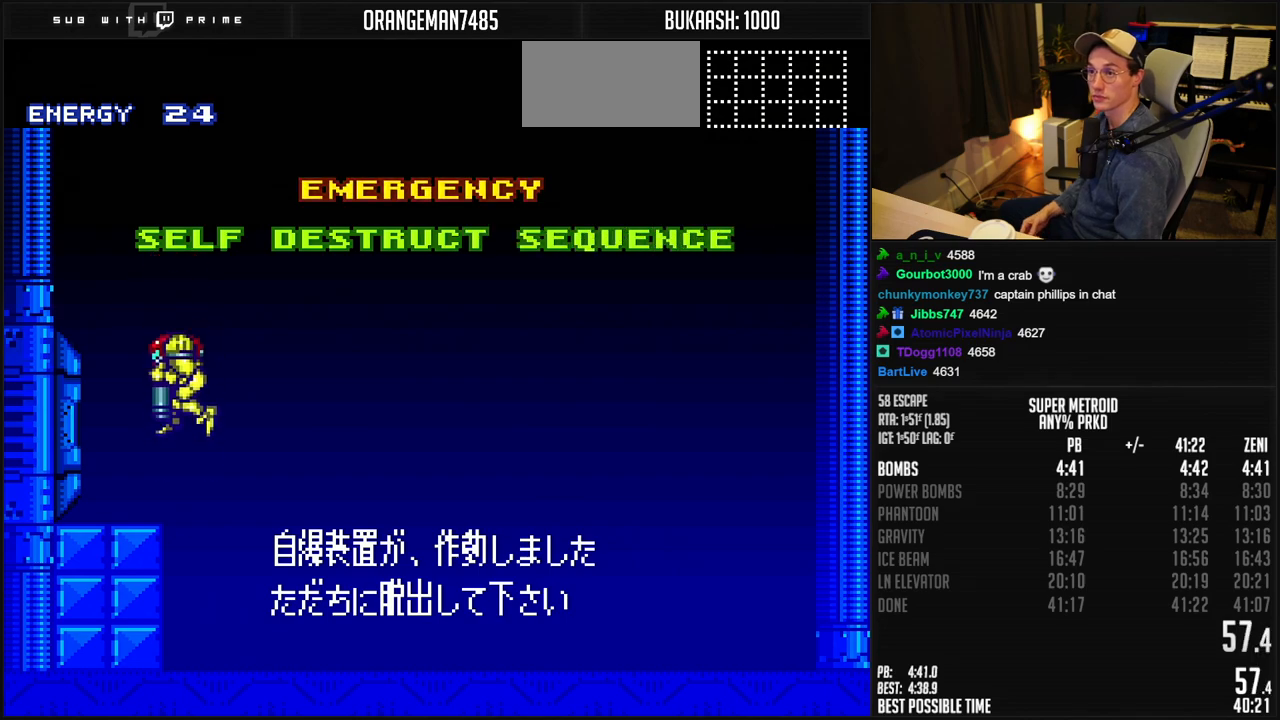
{"buttons": ["B"], "events": [[450, "B", "down"]]}
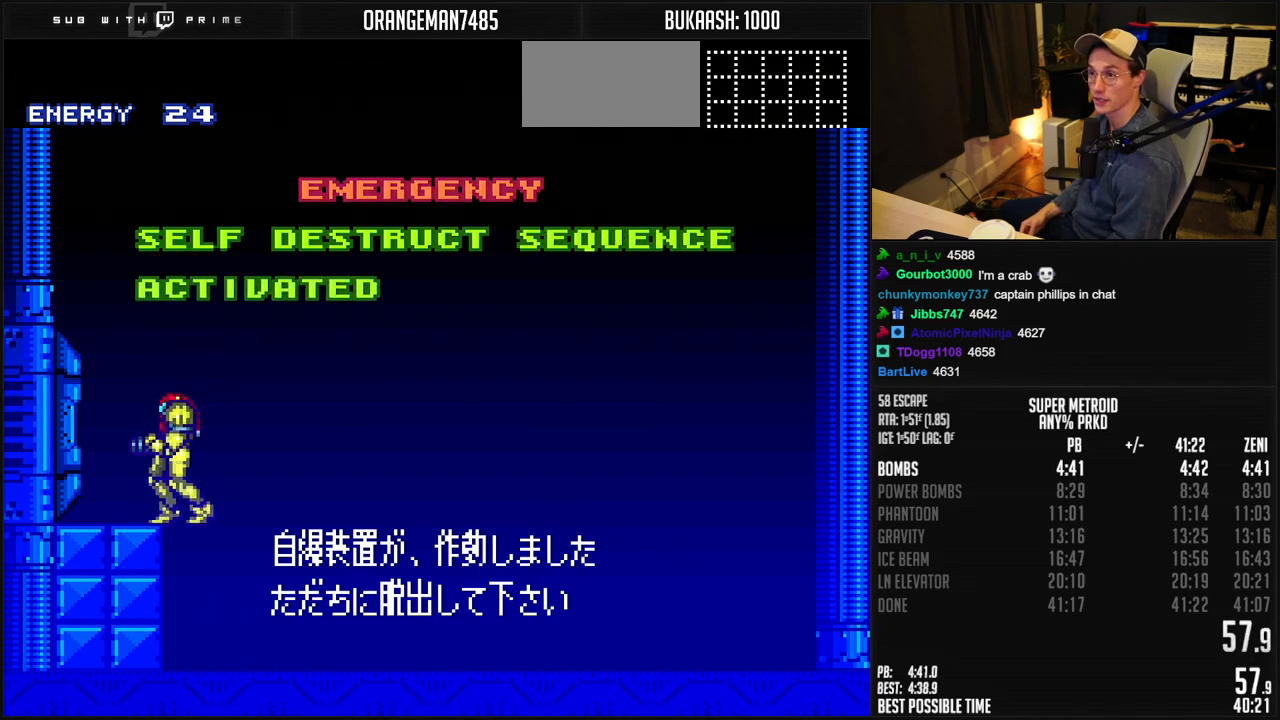
{"buttons": ["B"], "events": []}
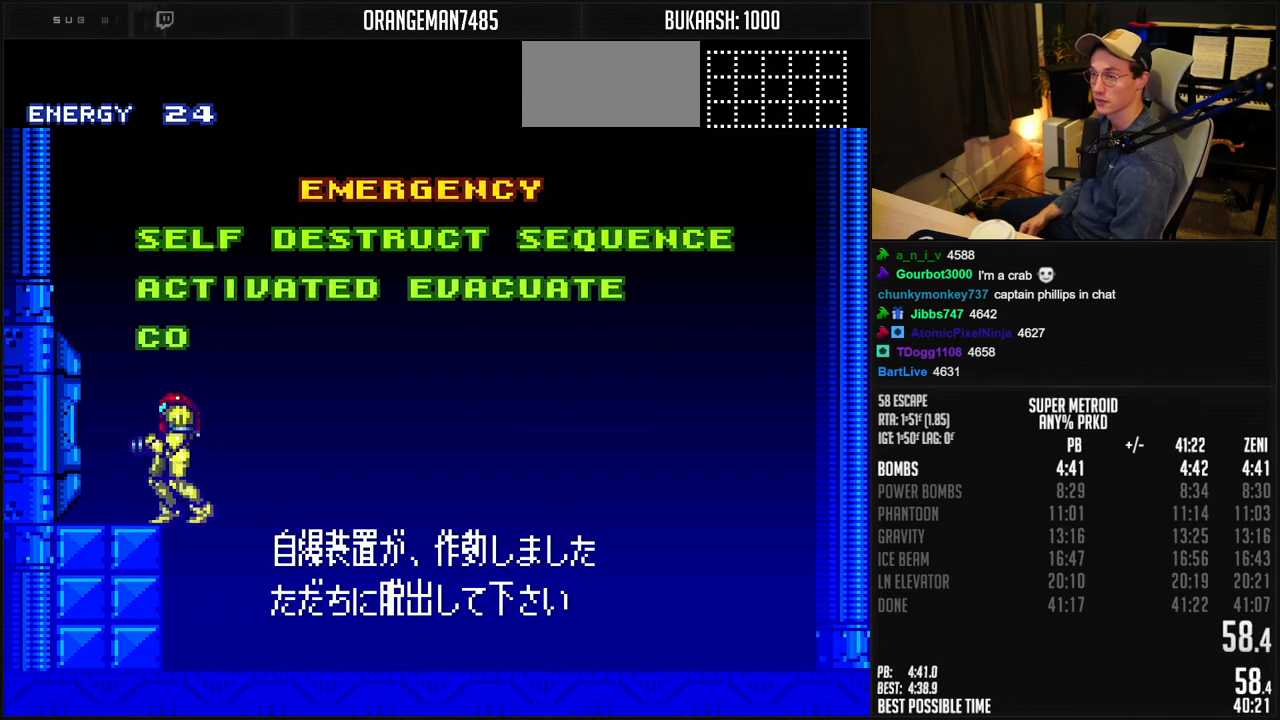
{"buttons": ["B"], "events": []}
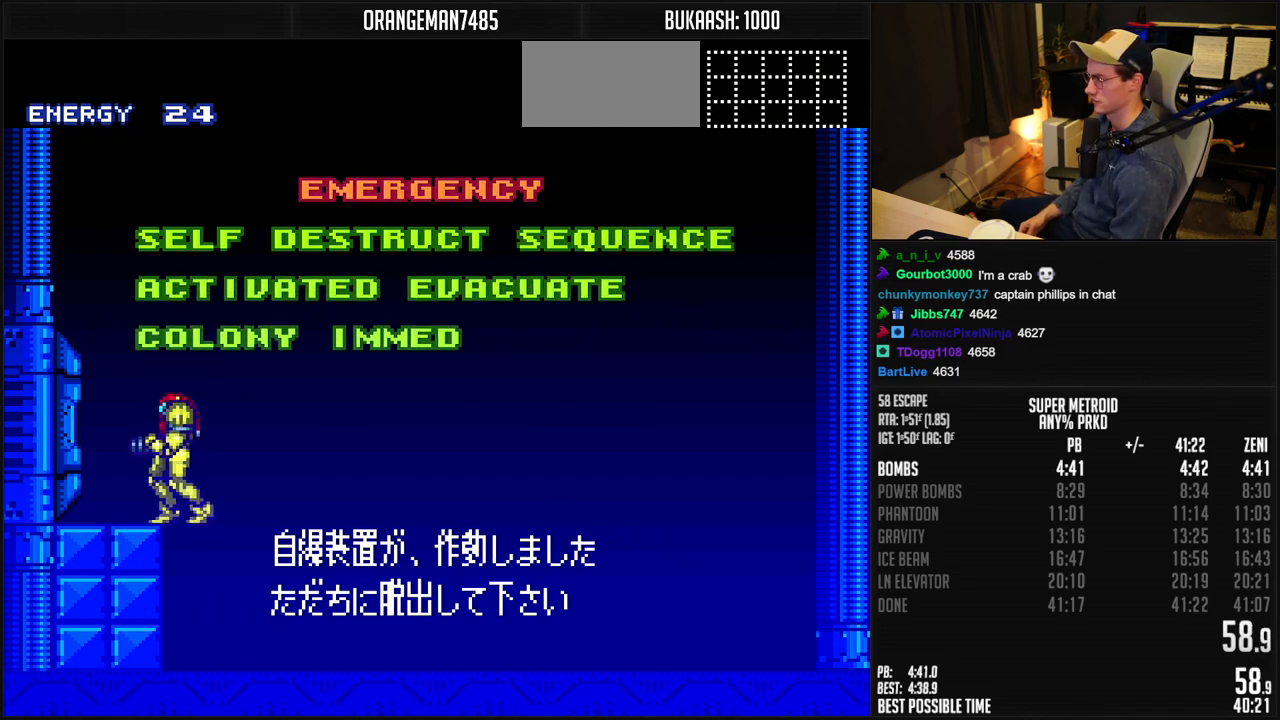
{"buttons": ["B"], "events": []}
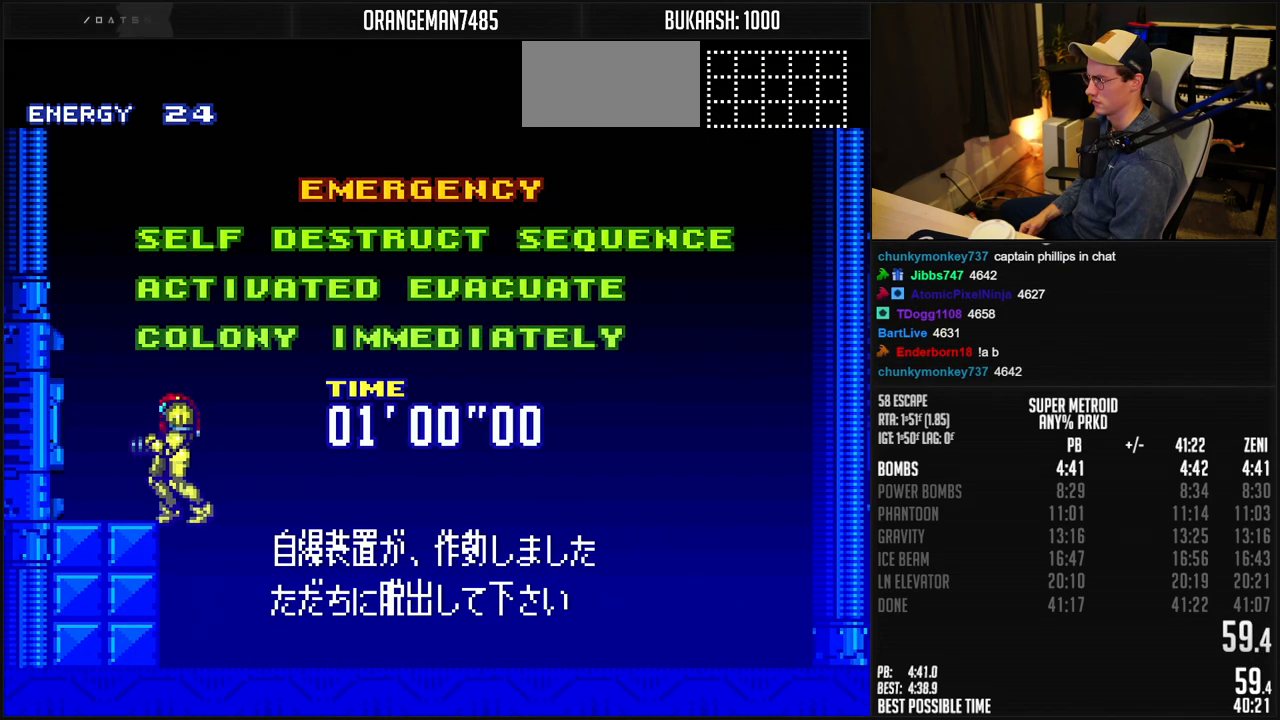
{"buttons": ["B", "DPAD_LEFT"], "events": [[100, "DPAD_LEFT", "down"]]}
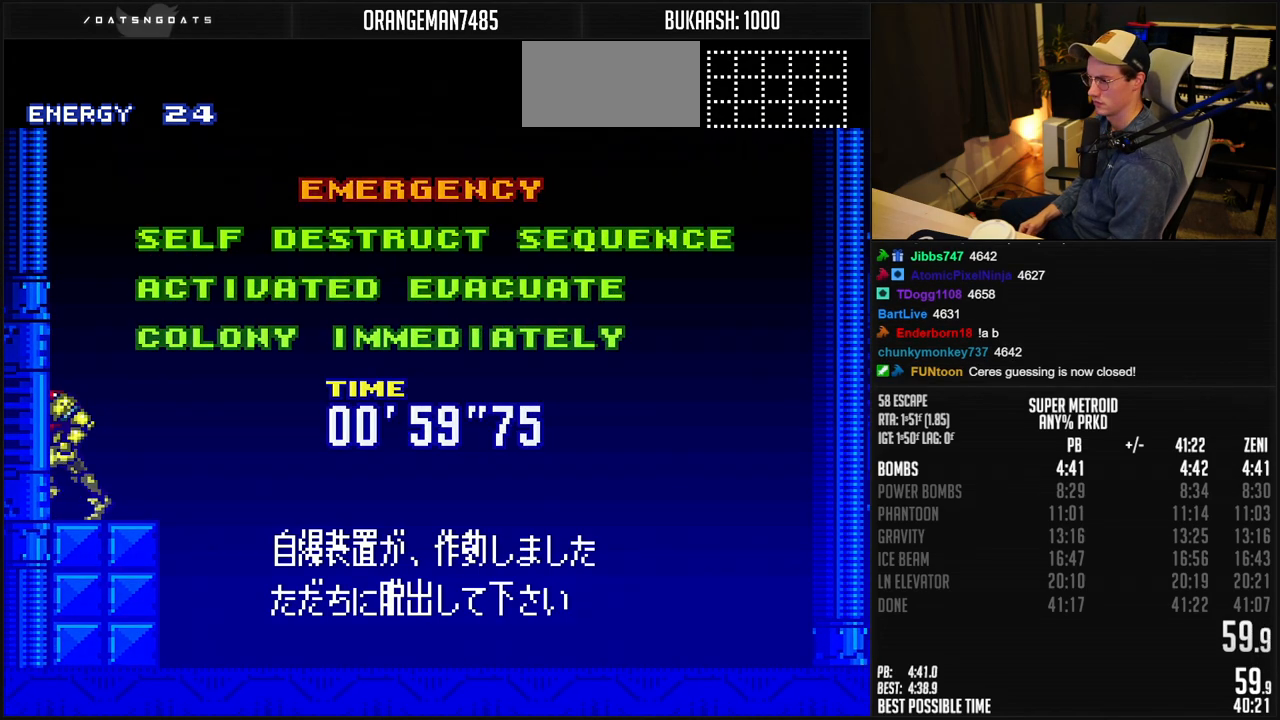
{"buttons": ["B", "DPAD_LEFT"], "events": []}
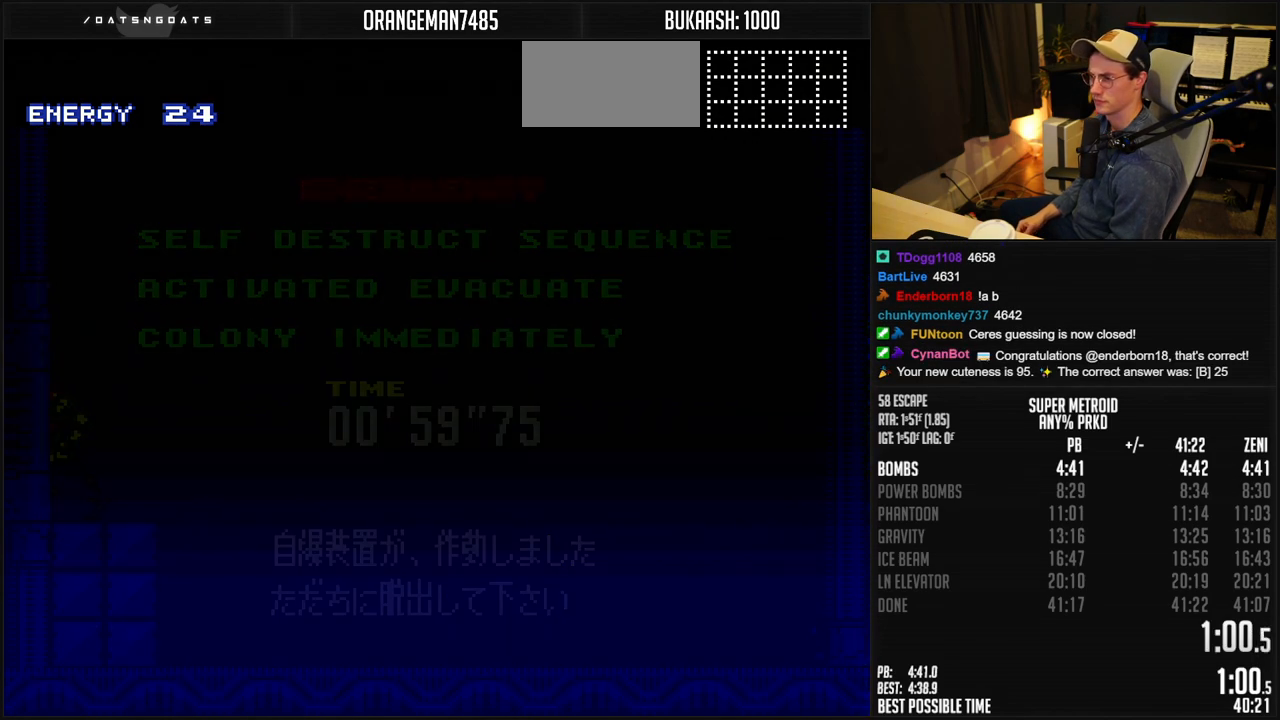
{"buttons": ["B", "DPAD_LEFT"], "events": [[67, "DPAD_LEFT", "up"], [483, "DPAD_LEFT", "down"]]}
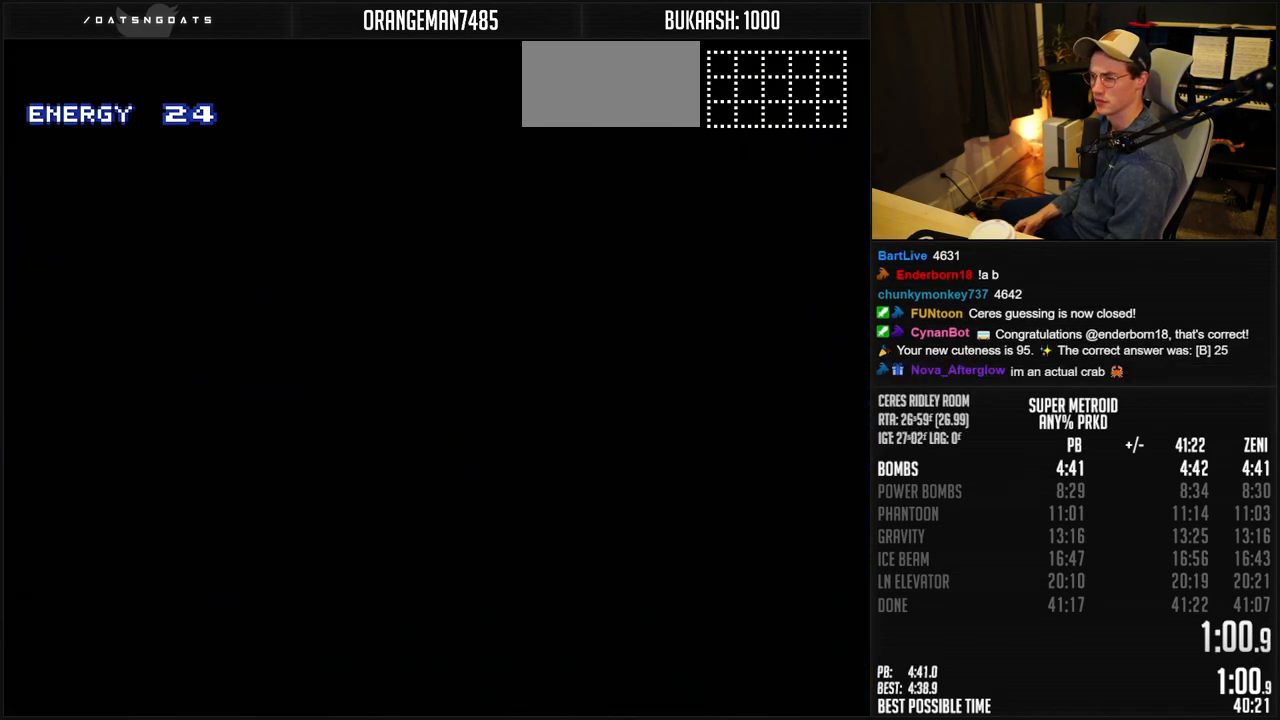
{"buttons": ["B", "DPAD_LEFT"], "events": [[50, "DPAD_LEFT", "up"], [233, "DPAD_LEFT", "down"], [317, "DPAD_LEFT", "up"], [383, "DPAD_LEFT", "down"]]}
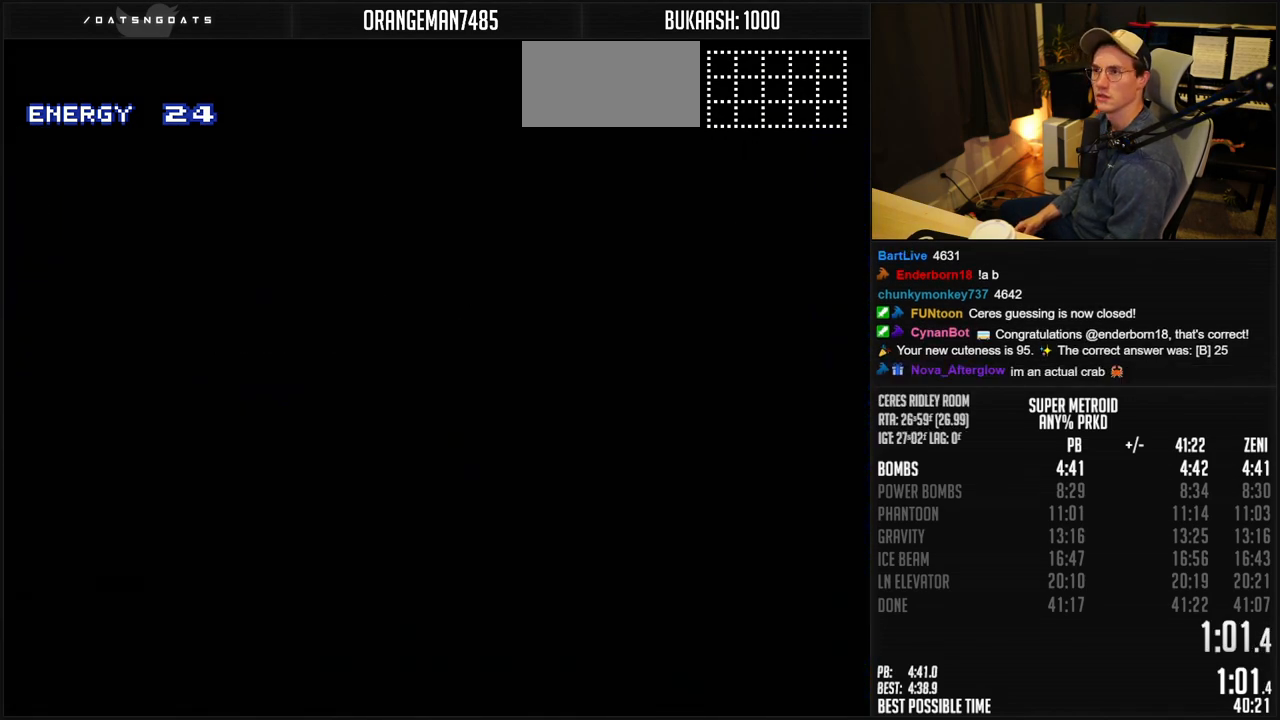
{"buttons": ["B", "DPAD_LEFT"], "events": [[250, "R1", "down"], [433, "R1", "up"]]}
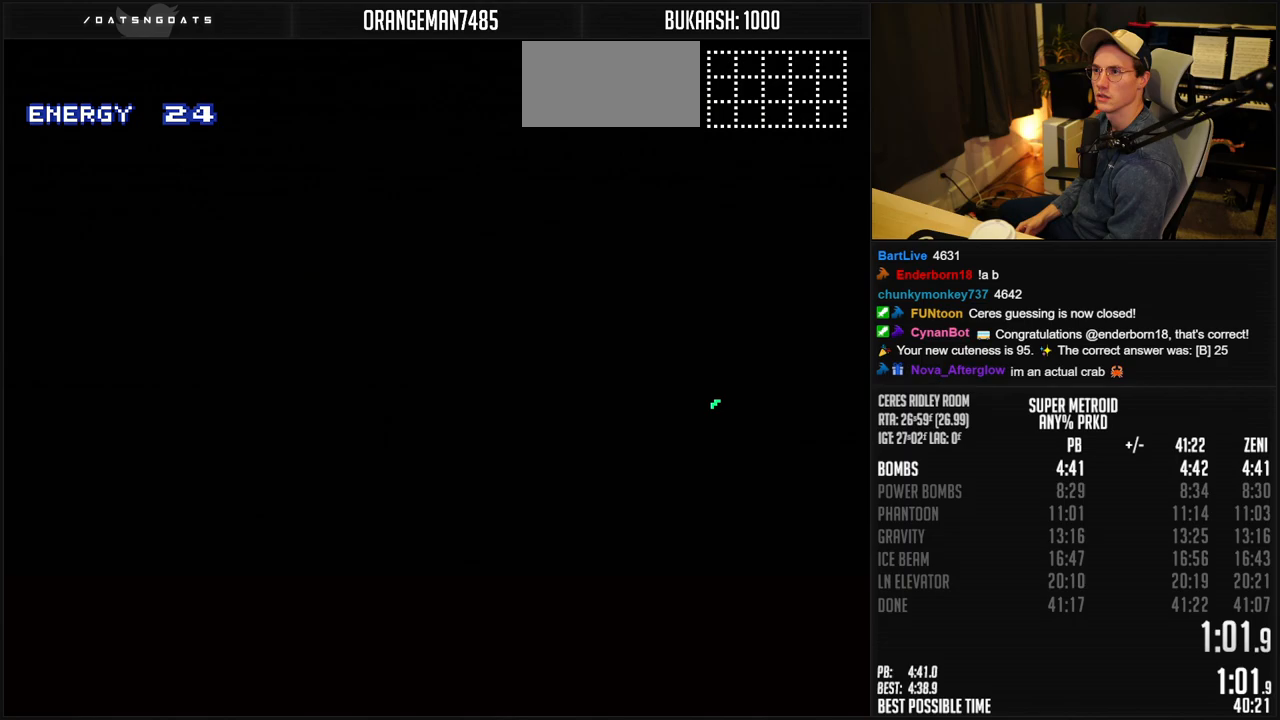
{"buttons": ["B", "DPAD_LEFT"], "events": [[133, "R1", "down"], [183, "R1", "up"]]}
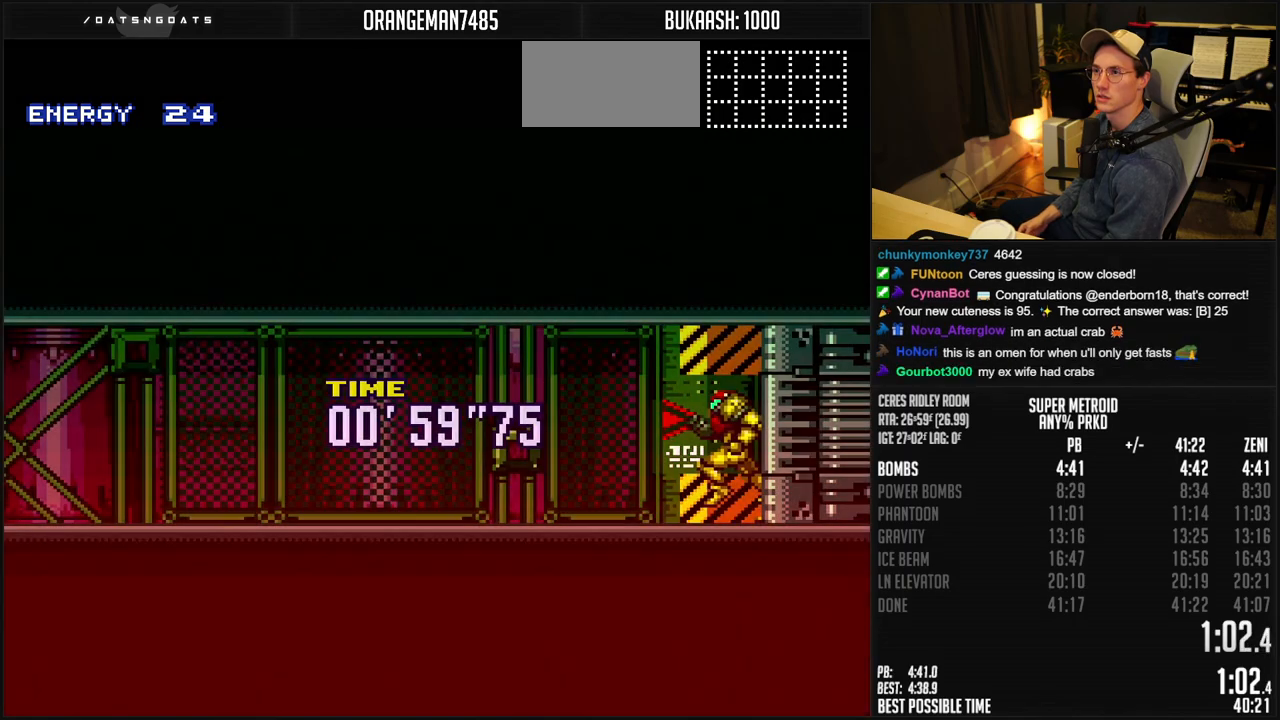
{"buttons": ["B", "DPAD_LEFT"], "events": []}
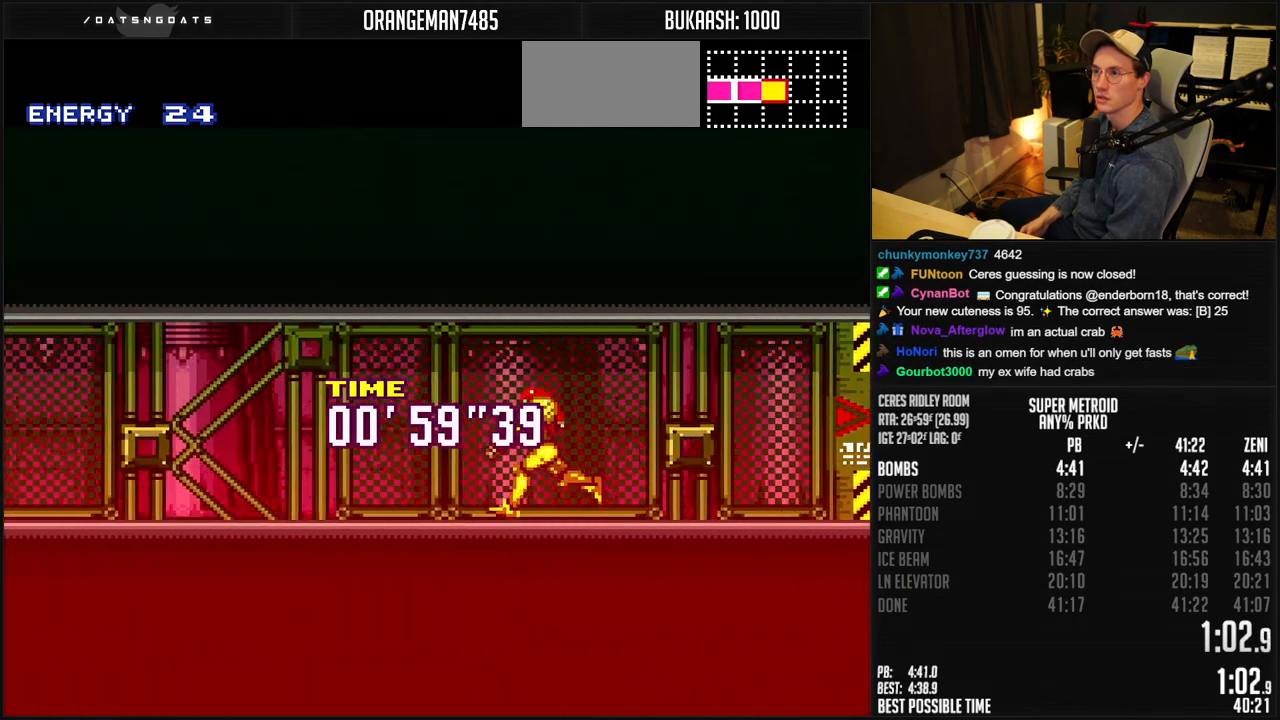
{"buttons": ["B", "DPAD_LEFT"], "events": [[267, "R1", "down"], [317, "R1", "up"], [383, "R1", "down"], [433, "R1", "up"]]}
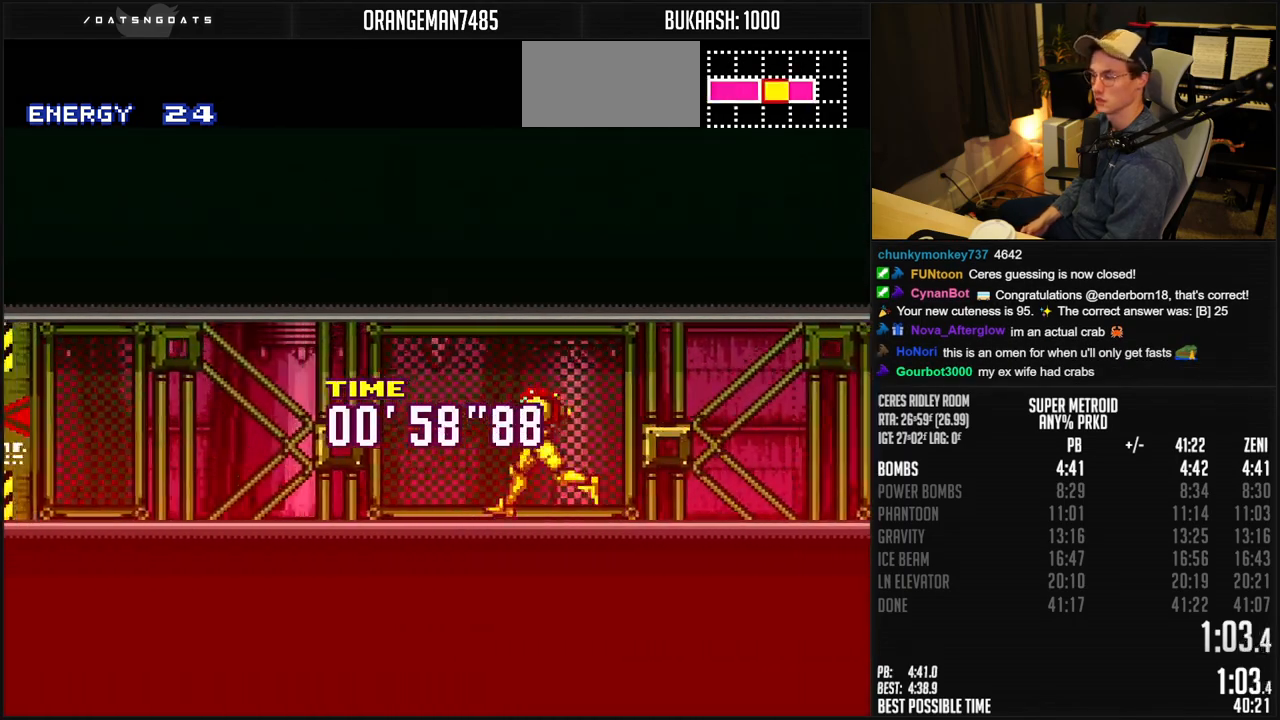
{"buttons": ["B", "R1"], "events": [[300, "R1", "down"], [350, "R1", "up"], [417, "R1", "down"], [450, "DPAD_LEFT", "up"]]}
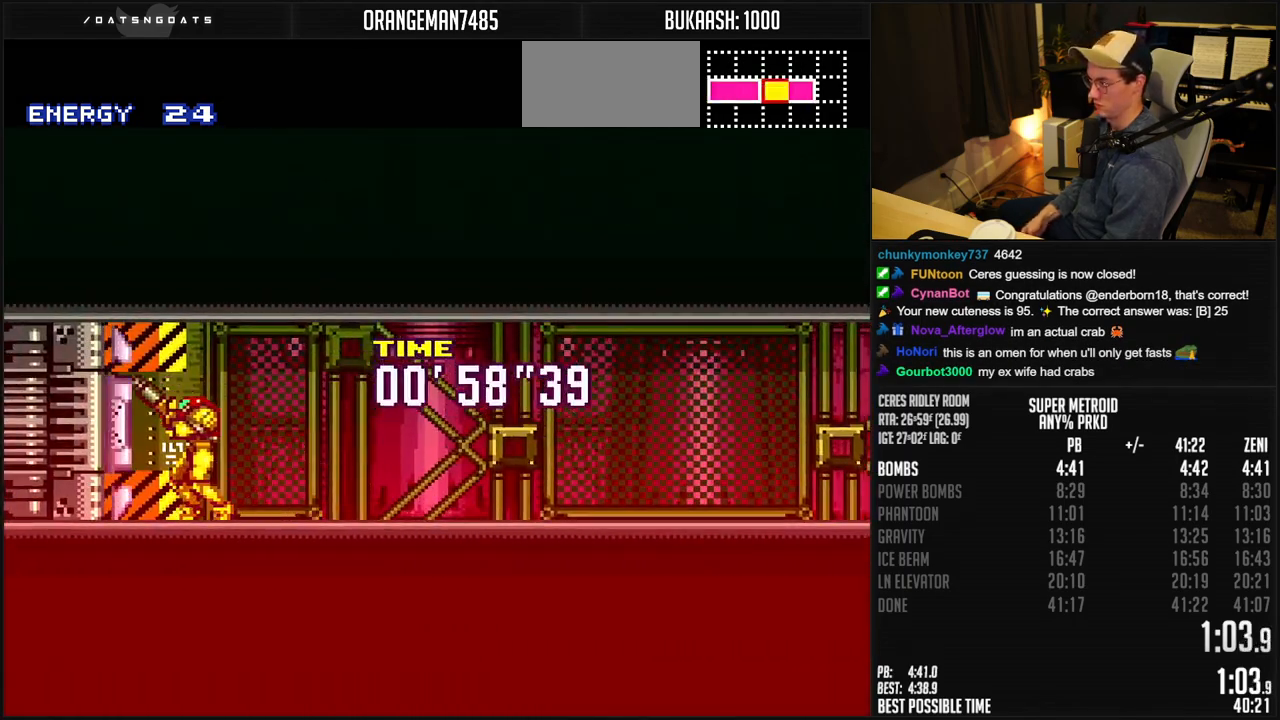
{"buttons": ["B", "R1", "DPAD_LEFT"], "events": [[117, "DPAD_LEFT", "down"], [117, "R1", "up"], [250, "X", "down"], [350, "X", "up"], [483, "R1", "down"]]}
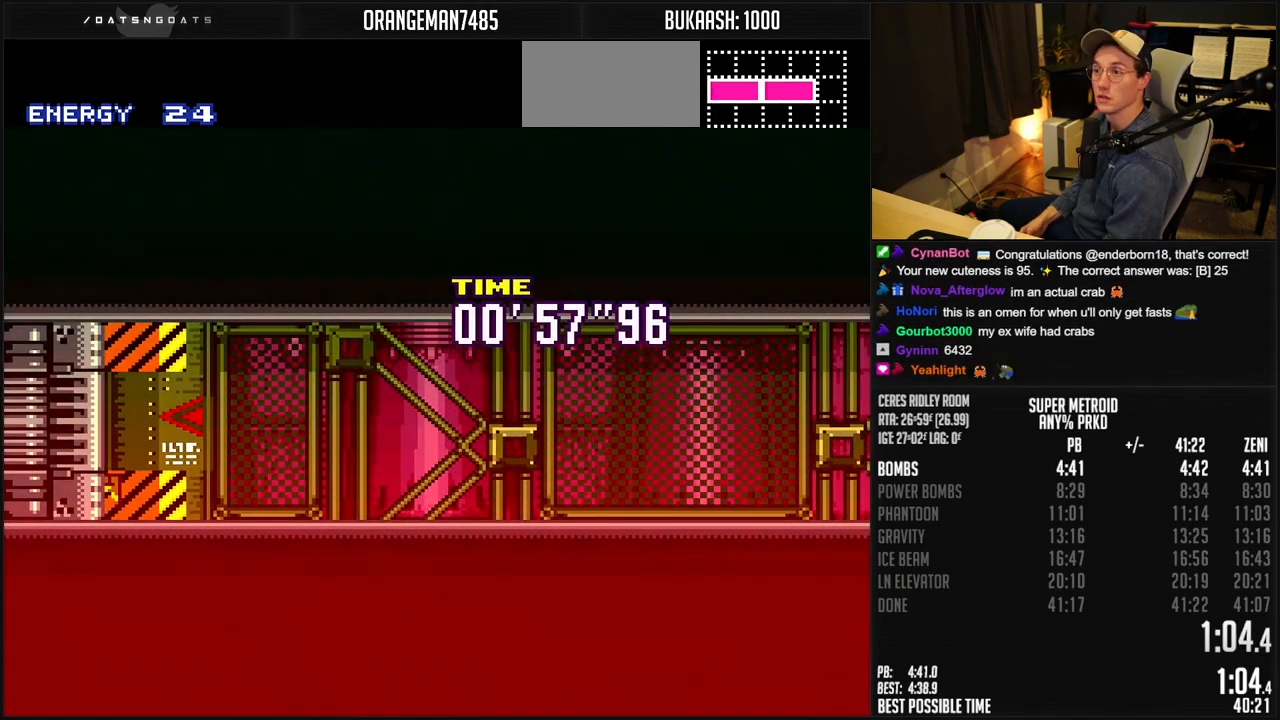
{"buttons": ["B", "R1", "DPAD_LEFT"], "events": [[50, "R1", "up"], [117, "R1", "down"], [167, "R1", "up"], [233, "R1", "down"], [283, "R1", "up"], [467, "R1", "down"]]}
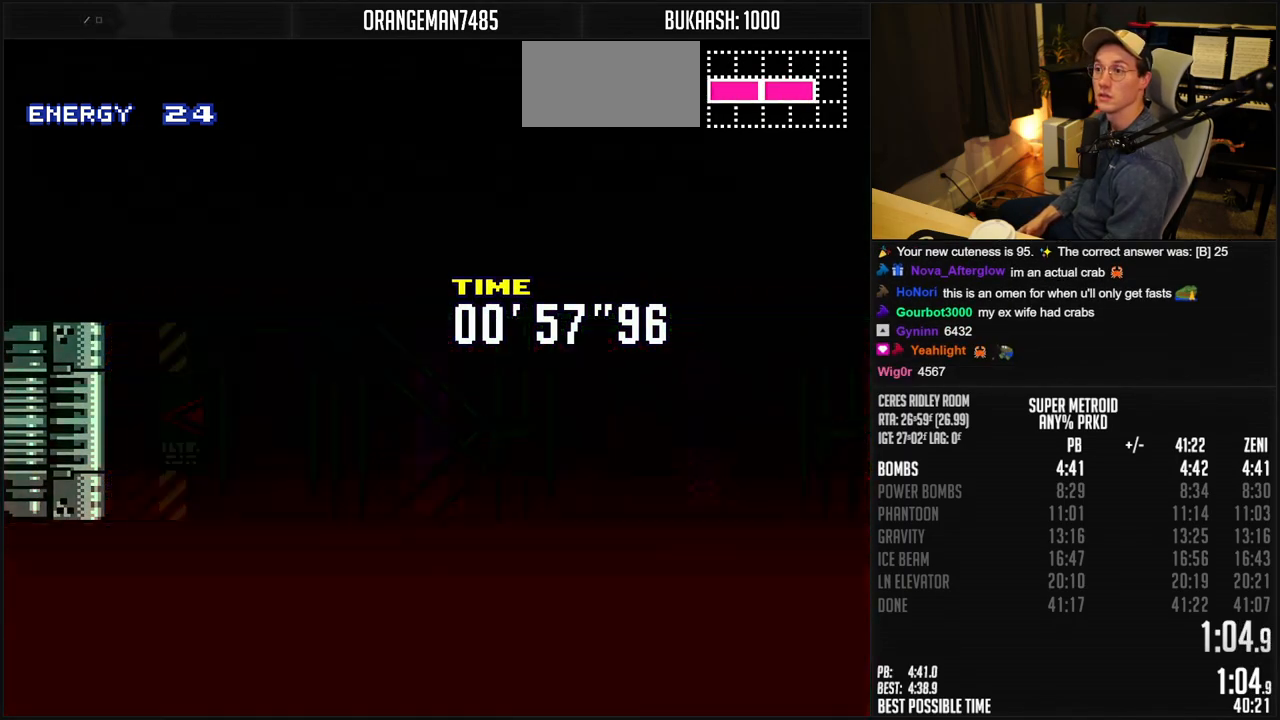
{"buttons": ["DPAD_LEFT"], "events": [[33, "R1", "up"], [383, "B", "up"]]}
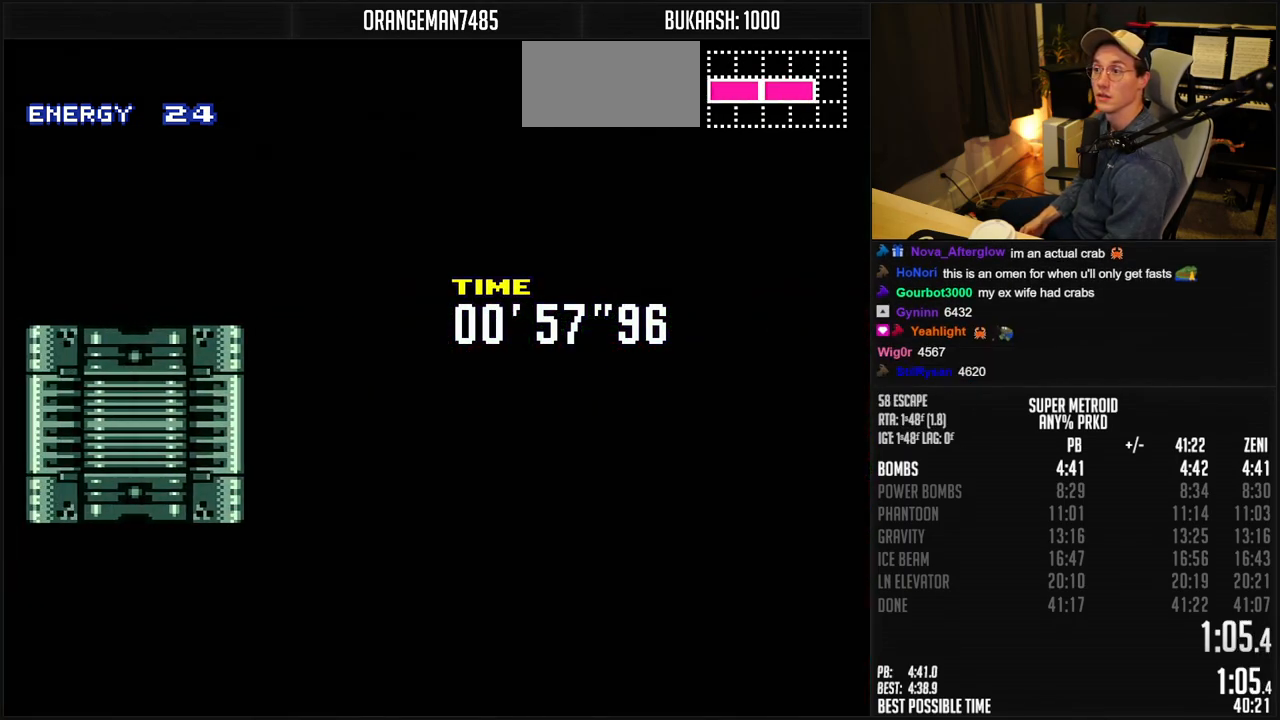
{"buttons": ["DPAD_LEFT"], "events": [[150, "B", "down"], [283, "B", "up"]]}
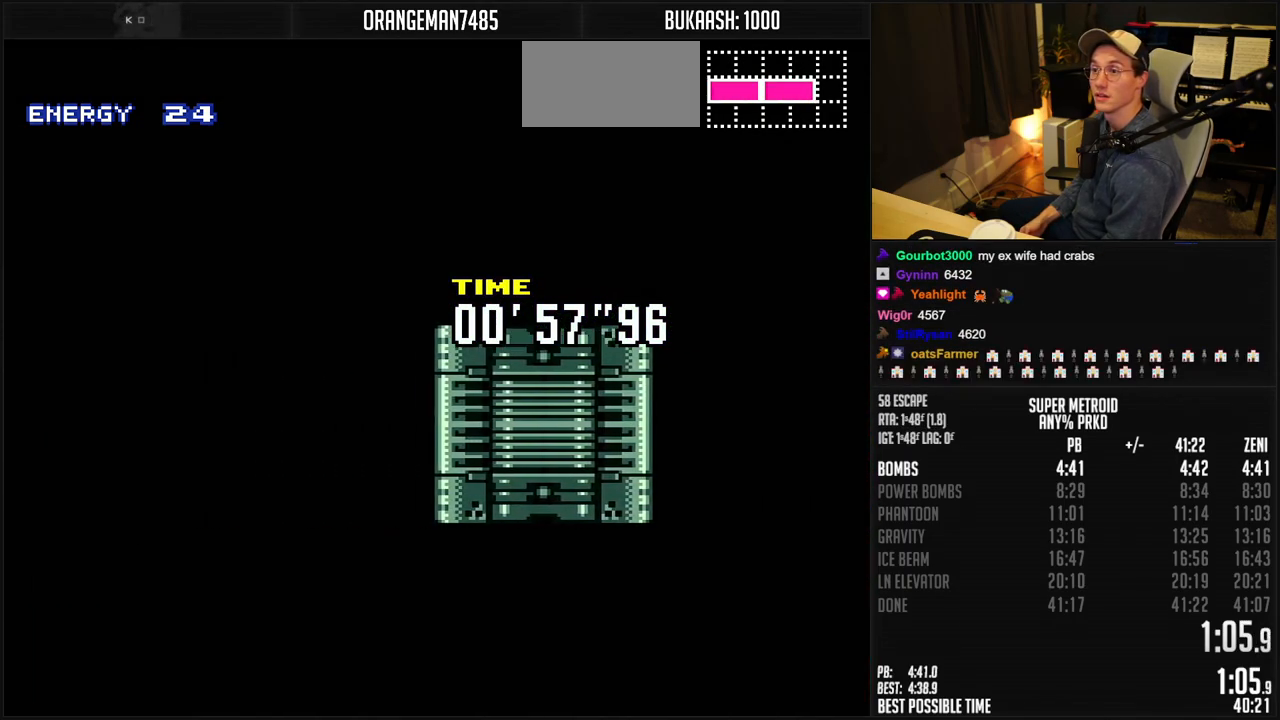
{"buttons": ["B", "DPAD_LEFT"], "events": [[83, "B", "down"], [100, "DPAD_LEFT", "up"], [383, "DPAD_LEFT", "down"]]}
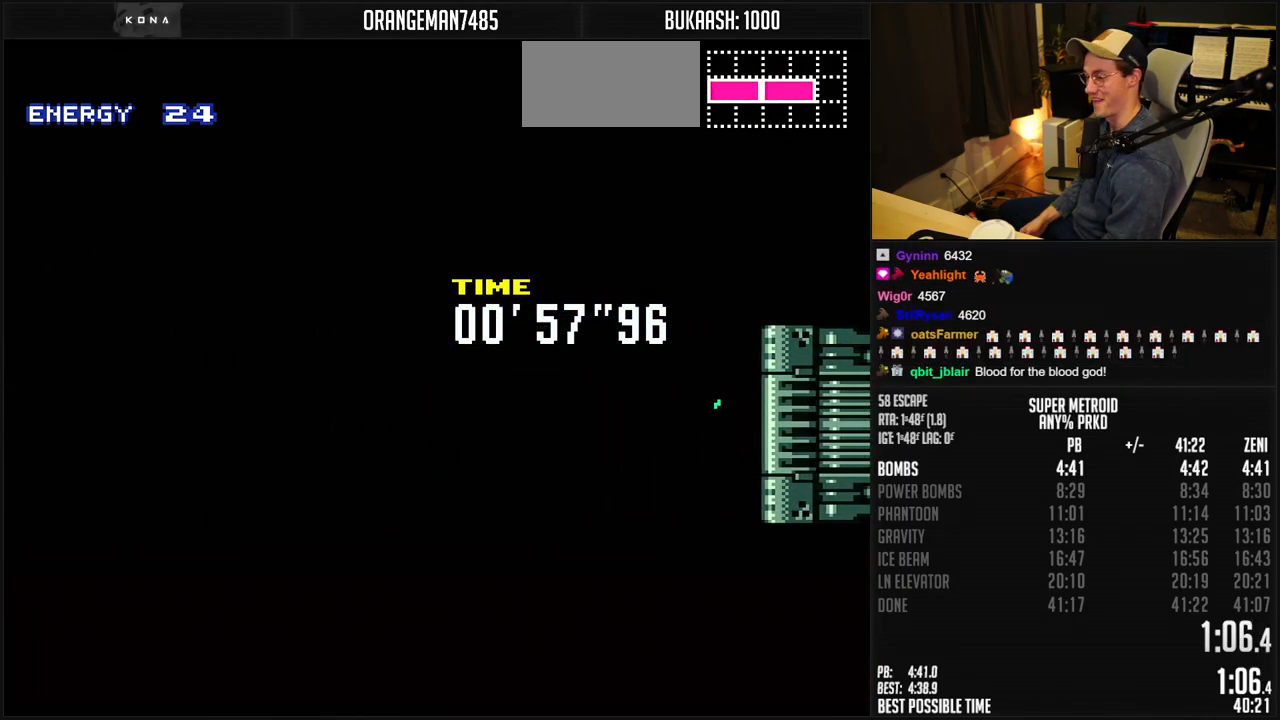
{"buttons": ["B", "DPAD_LEFT"], "events": []}
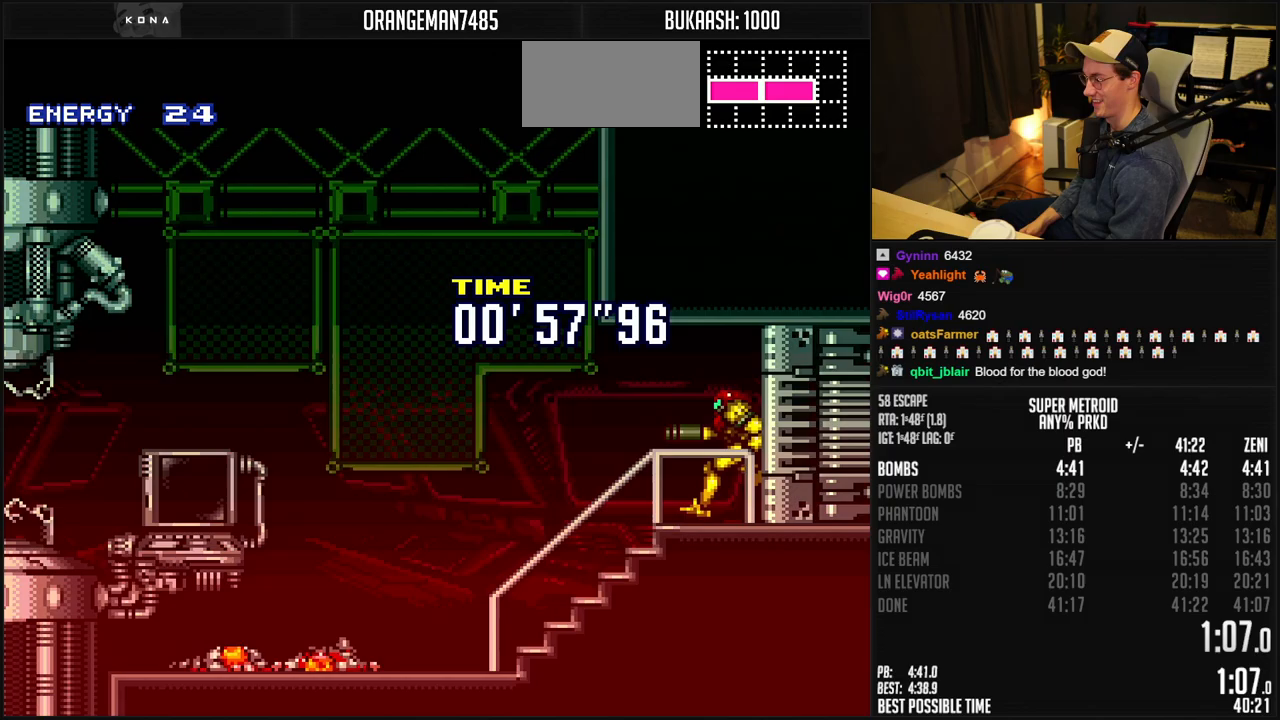
{"buttons": ["B", "DPAD_LEFT"], "events": []}
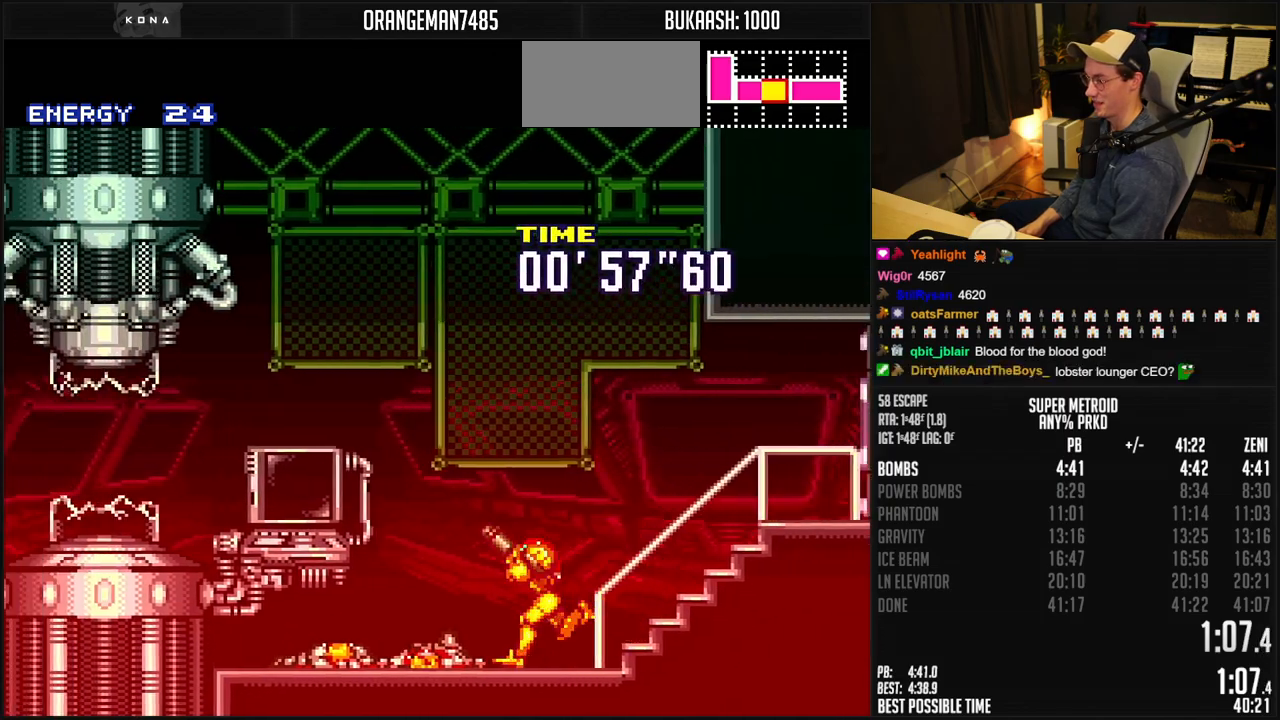
{"buttons": ["B", "DPAD_LEFT"], "events": [[150, "R1", "down"], [200, "R1", "up"], [400, "R1", "down"], [450, "R1", "up"]]}
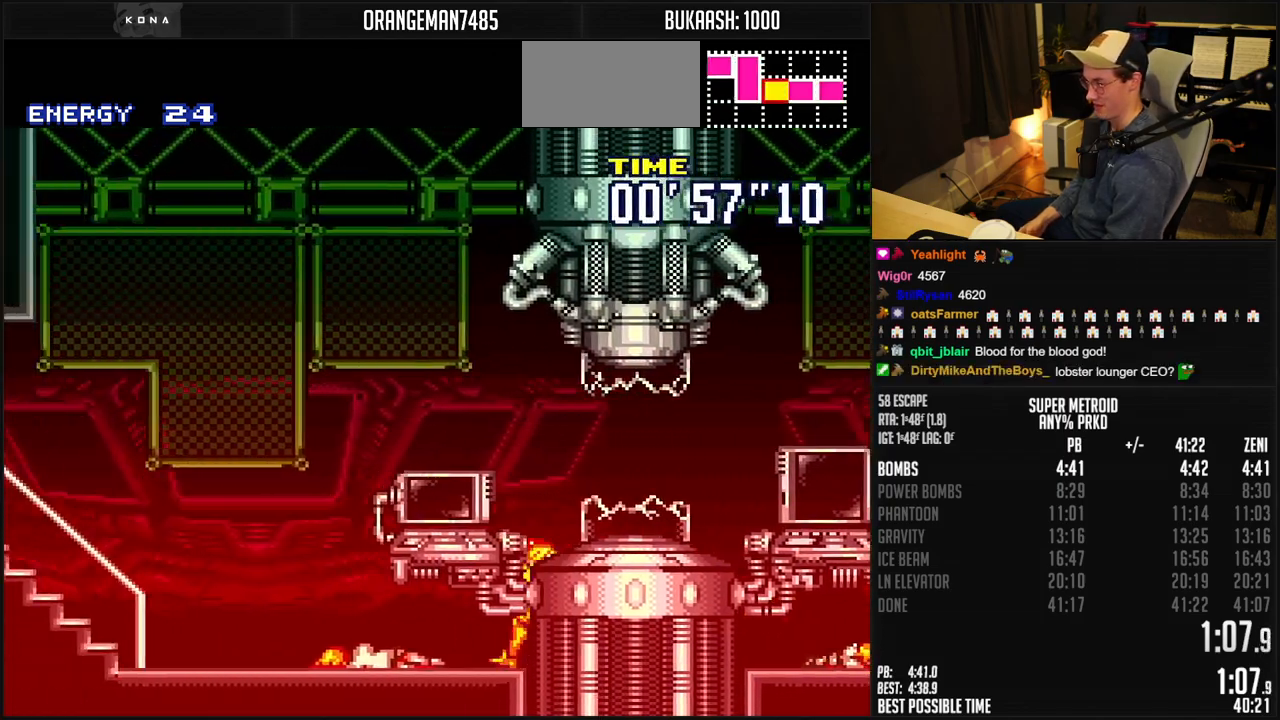
{"buttons": ["B", "DPAD_LEFT"], "events": []}
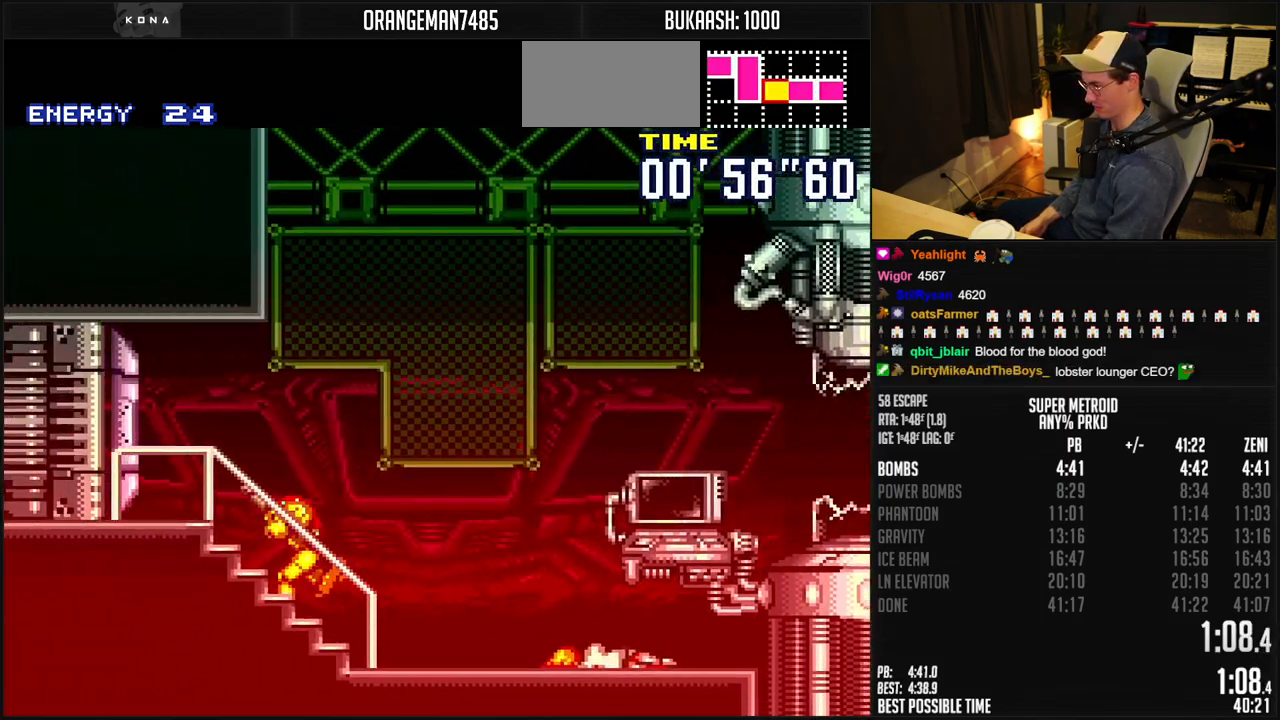
{"buttons": ["B", "DPAD_LEFT"], "events": [[33, "R1", "down"], [50, "DPAD_LEFT", "up"], [183, "DPAD_LEFT", "down"], [200, "R1", "up"]]}